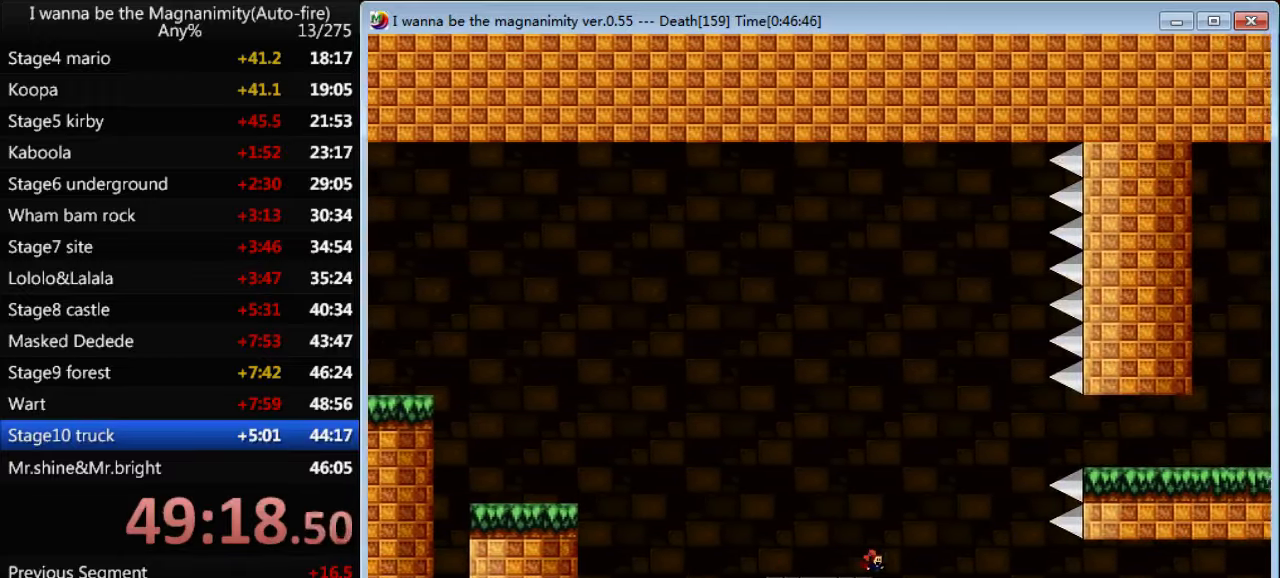
Gameplay with keyboard; each line is a JSON object with the keys held at the frame after it. "events" lists presses ("down") and releases ("up") of "down", "left", "q", "r", "right", "shift", "up" and "z" between this image and that frame as [ms after this image, input, new state], when the widget could be followed in between. No other keys are recorded. Mouse input is not recorded.
{"keys": ["right", "shift"], "events": [[333, "right", "down"], [333, "shift", "down"]]}
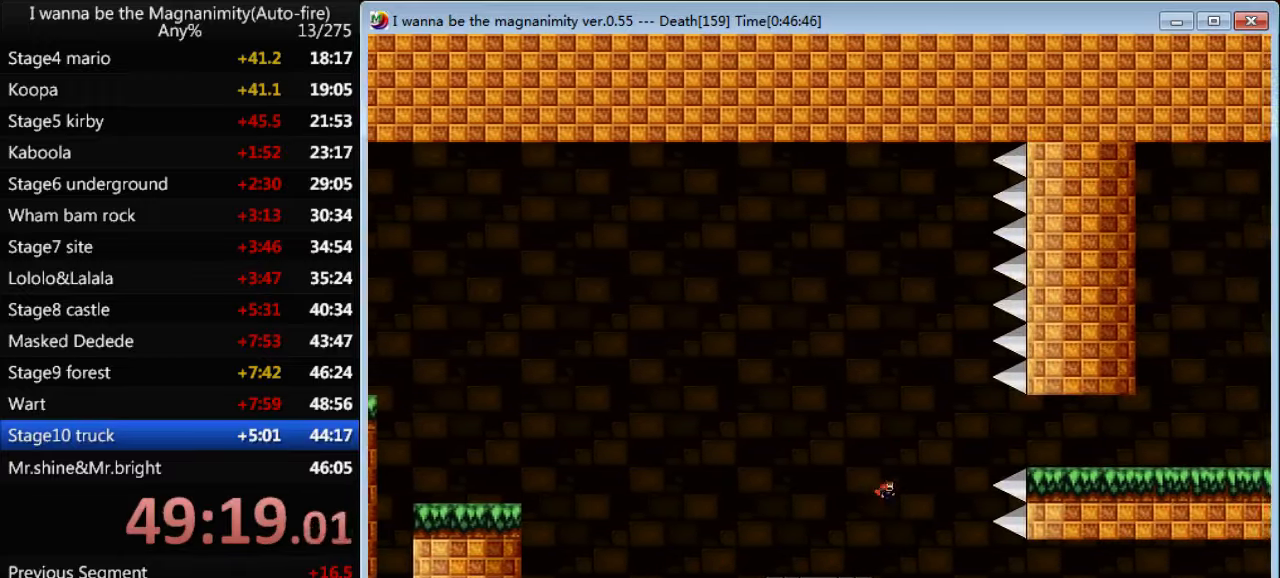
{"keys": ["right", "shift"], "events": [[233, "shift", "up"], [367, "shift", "down"]]}
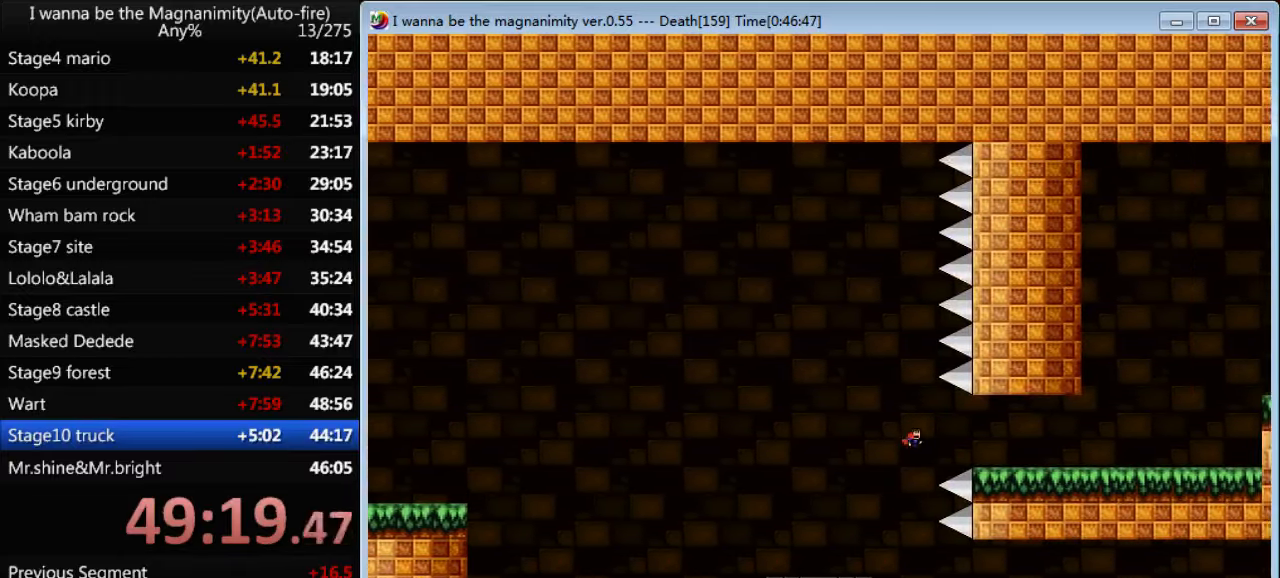
{"keys": ["right"], "events": [[100, "shift", "up"]]}
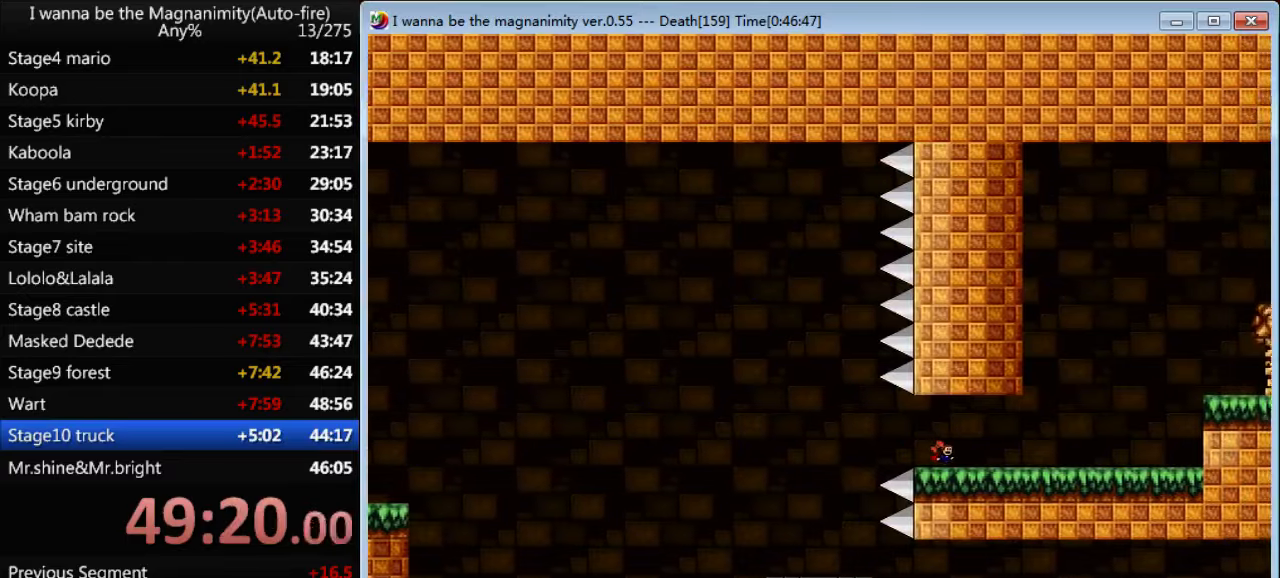
{"keys": ["right", "shift"], "events": [[400, "shift", "down"]]}
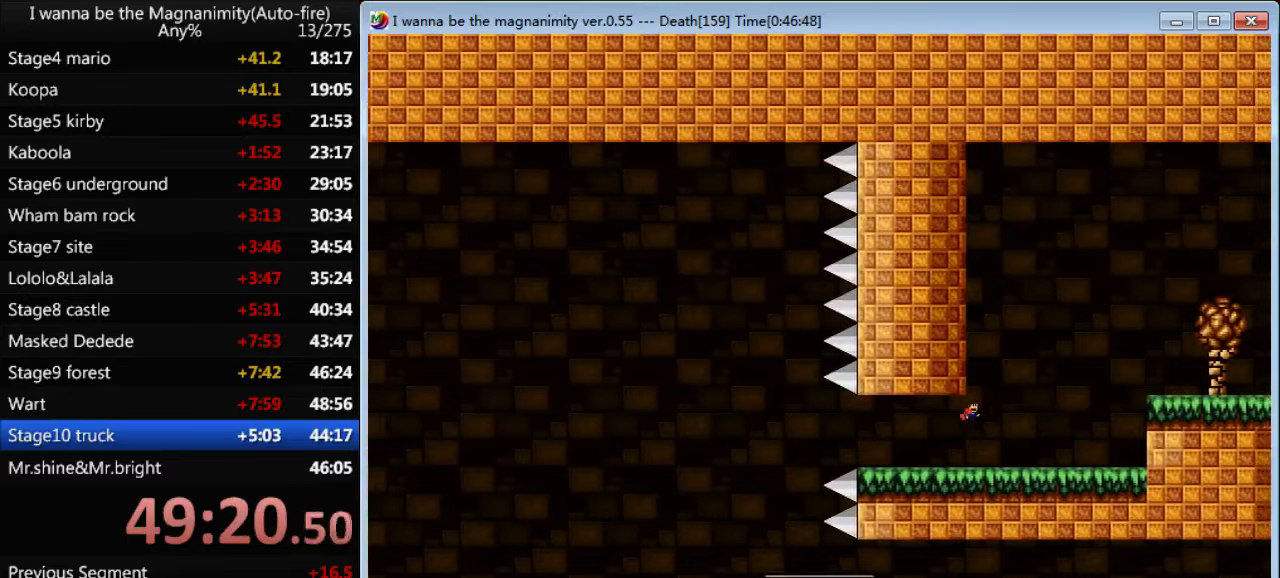
{"keys": ["right"], "events": [[400, "shift", "up"]]}
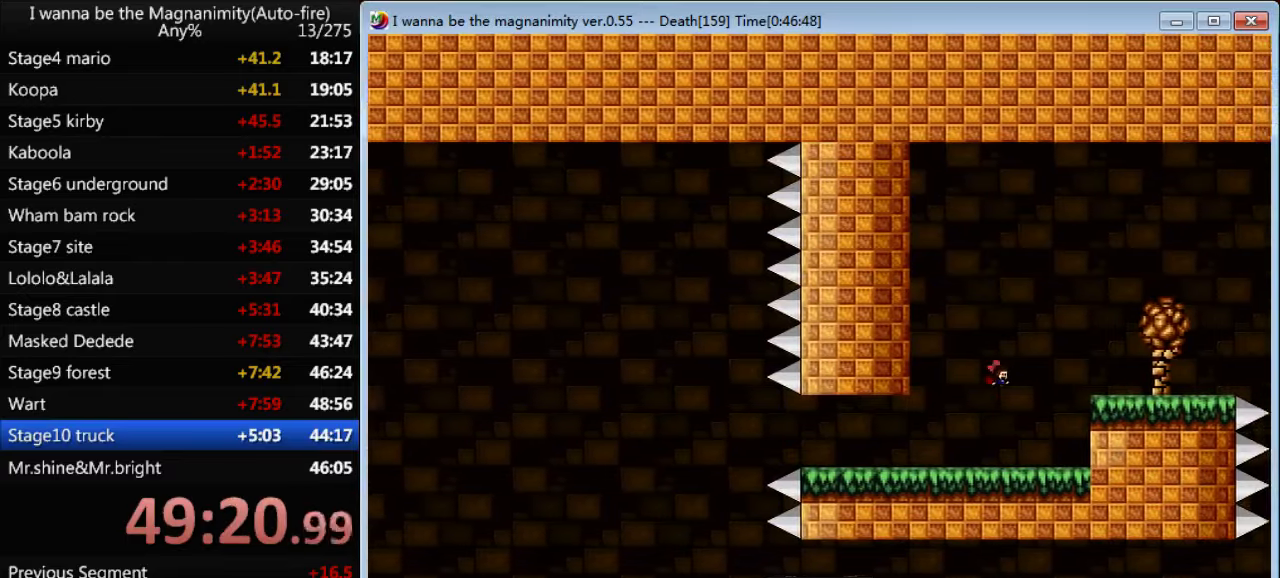
{"keys": ["right"], "events": [[67, "shift", "down"], [300, "shift", "up"]]}
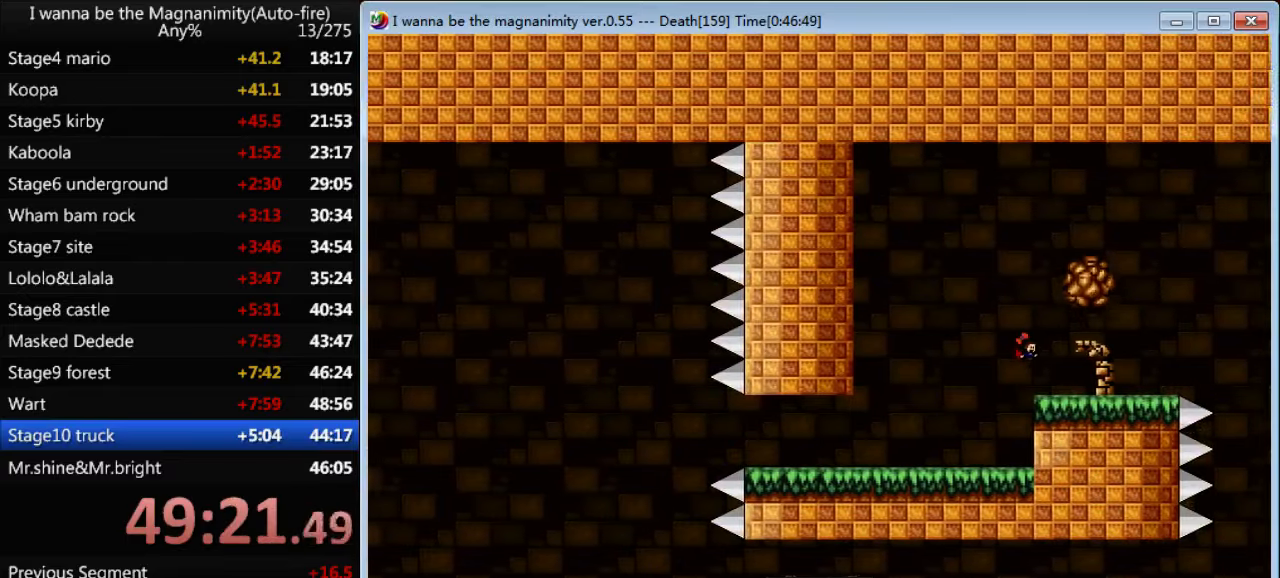
{"keys": ["right", "shift"], "events": [[167, "right", "up"], [467, "right", "down"], [467, "shift", "down"]]}
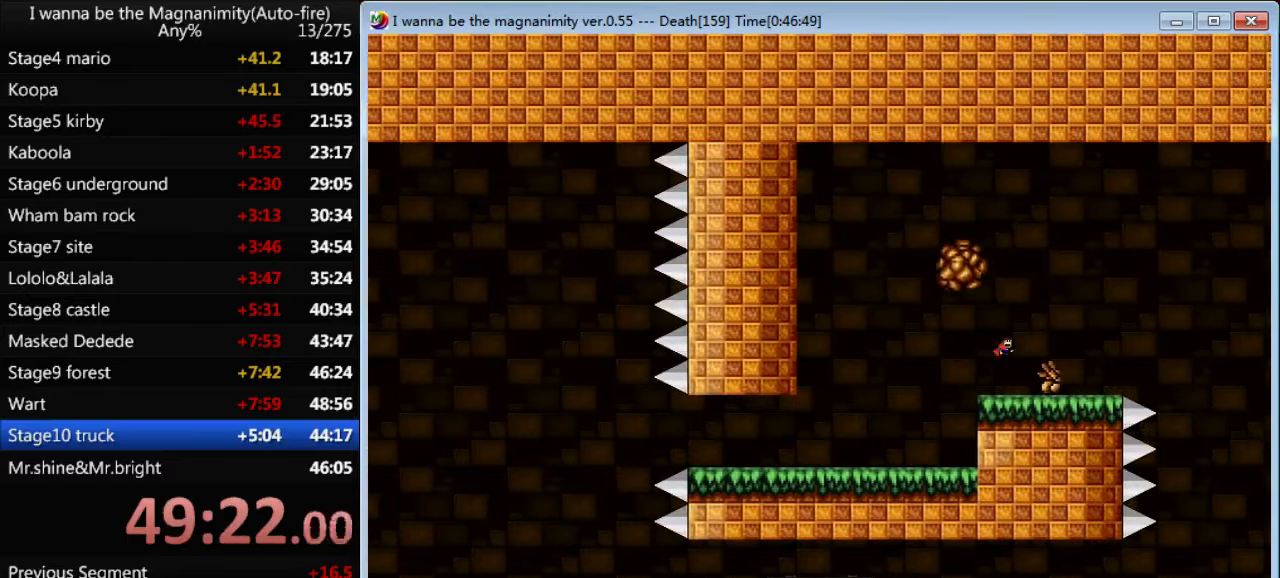
{"keys": ["right"], "events": [[167, "shift", "up"]]}
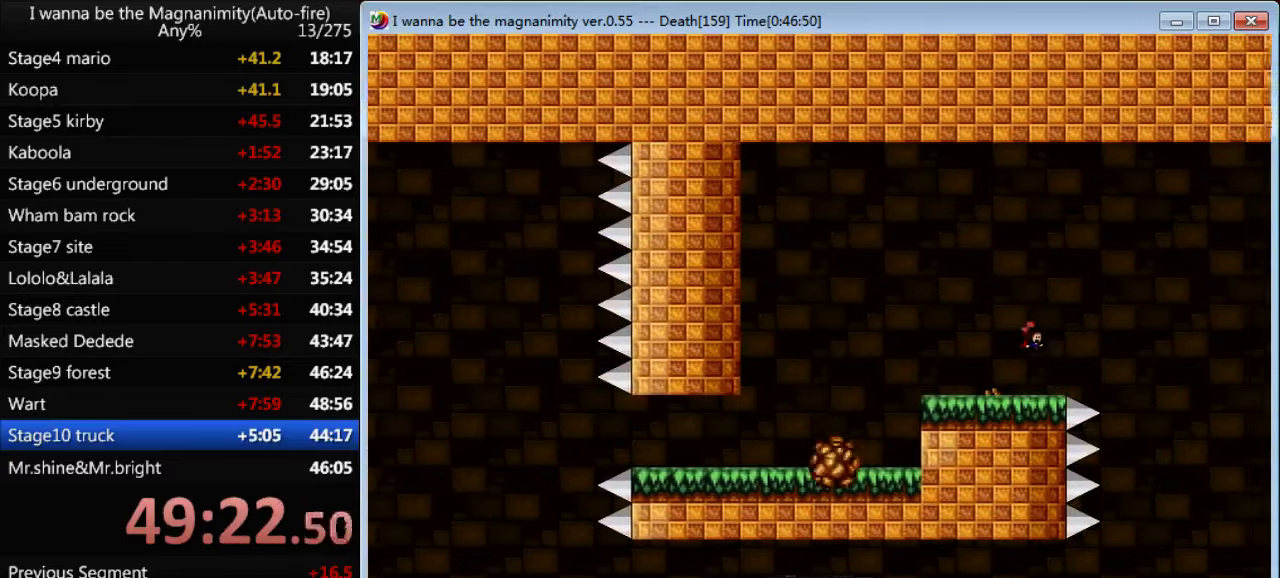
{"keys": ["right"], "events": [[67, "right", "up"], [200, "right", "down"], [200, "shift", "down"], [434, "shift", "up"]]}
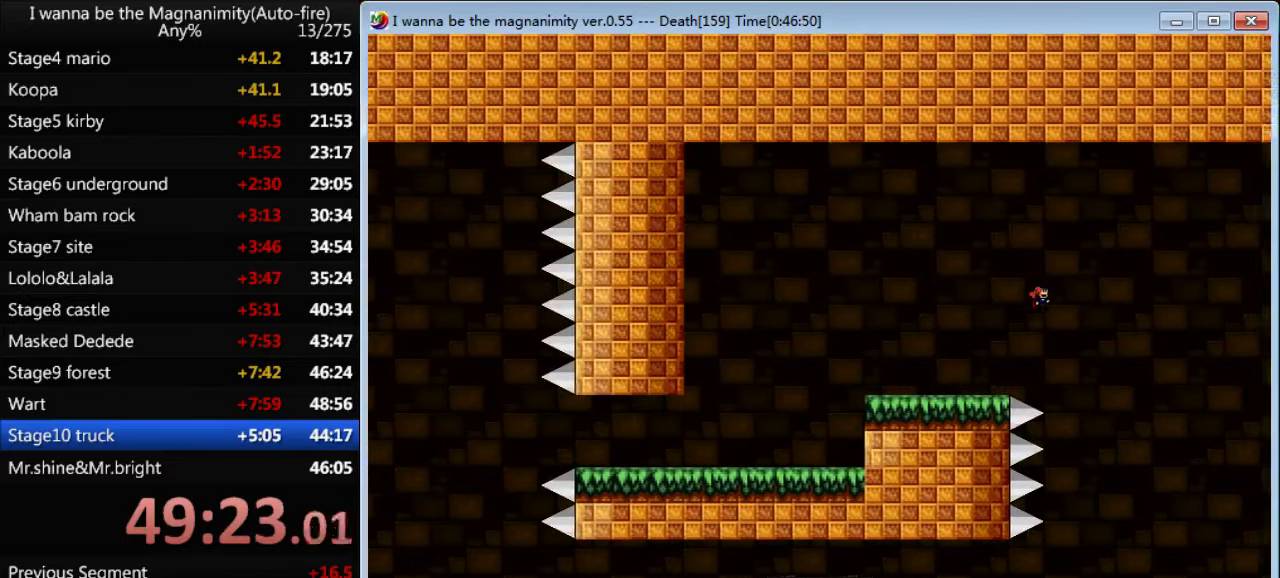
{"keys": ["right"], "events": []}
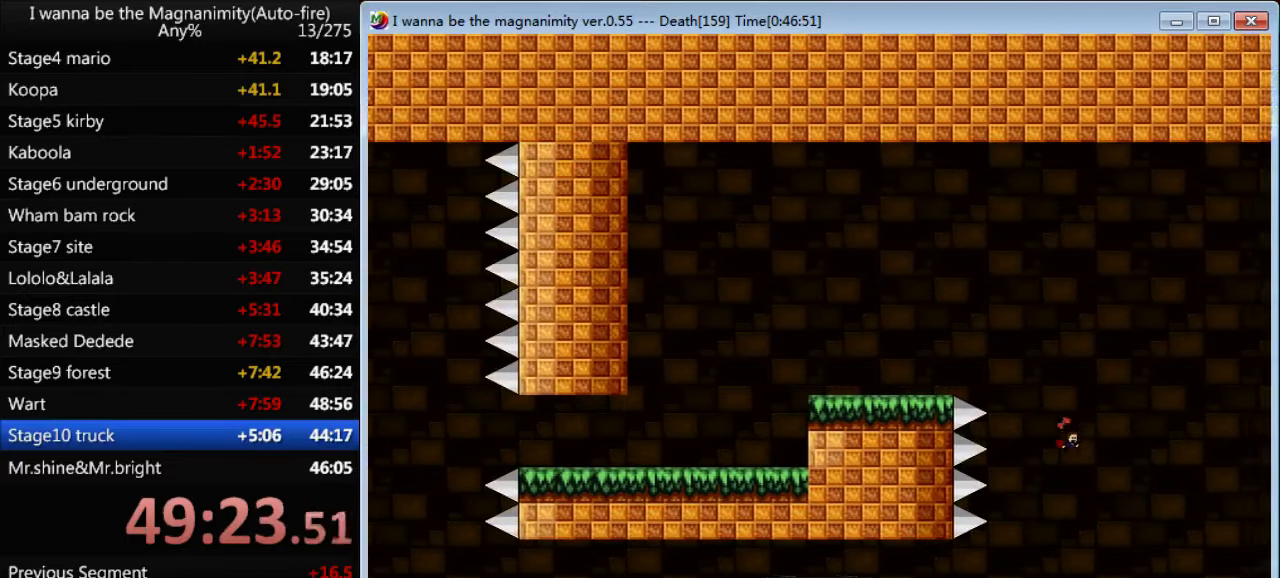
{"keys": ["right"], "events": []}
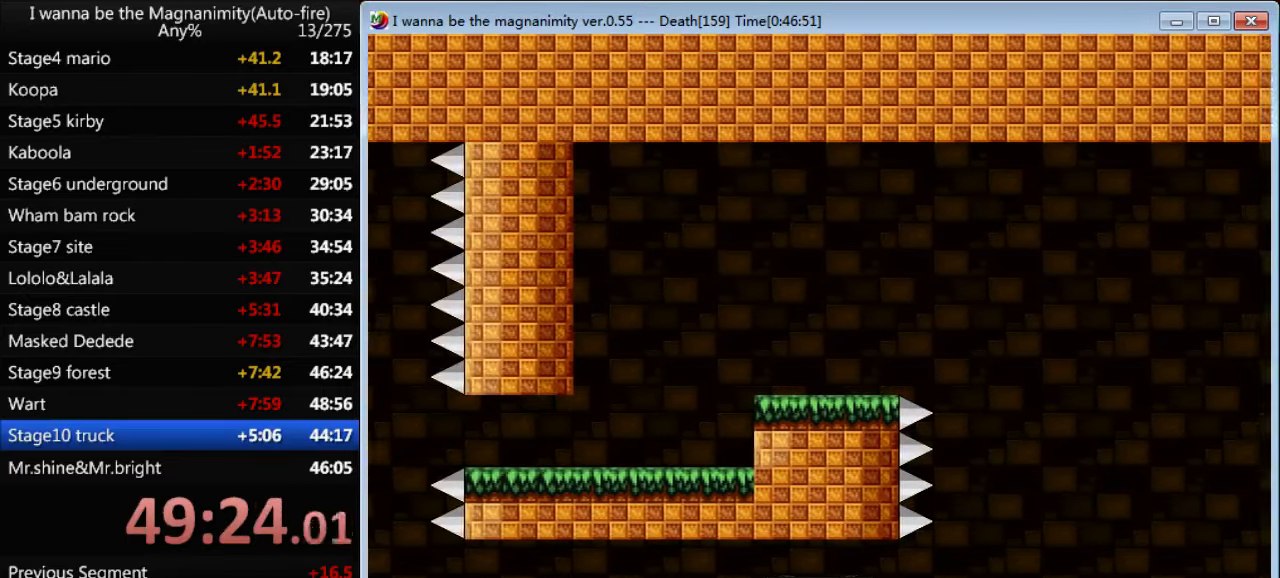
{"keys": ["right", "shift"], "events": [[234, "shift", "down"]]}
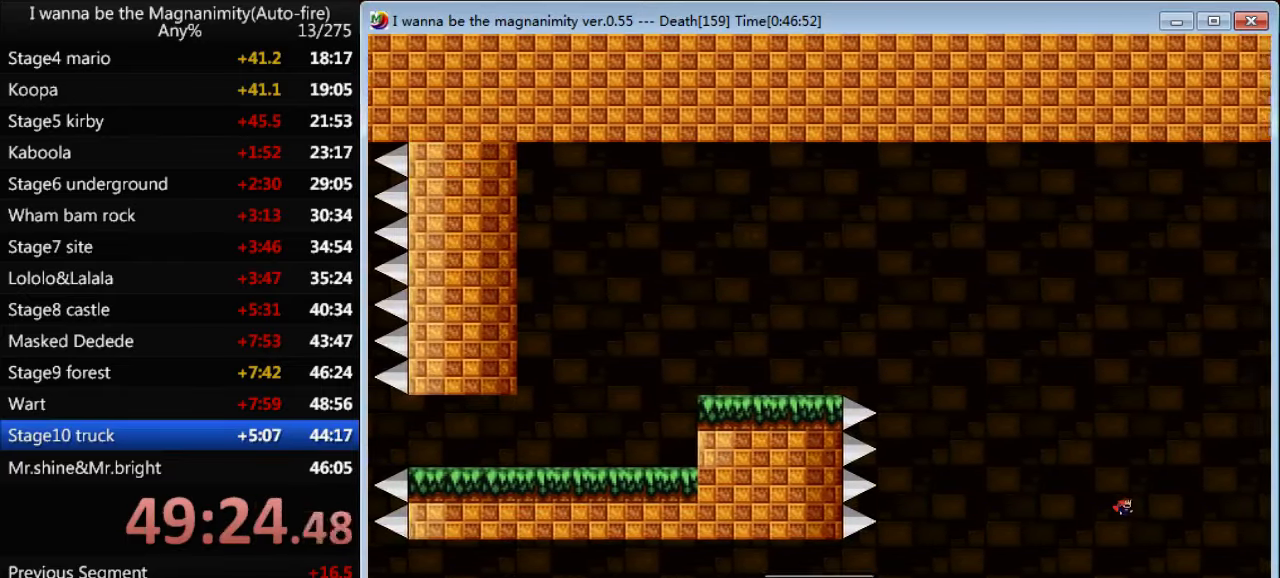
{"keys": ["right", "shift"], "events": [[266, "shift", "up"], [433, "shift", "down"]]}
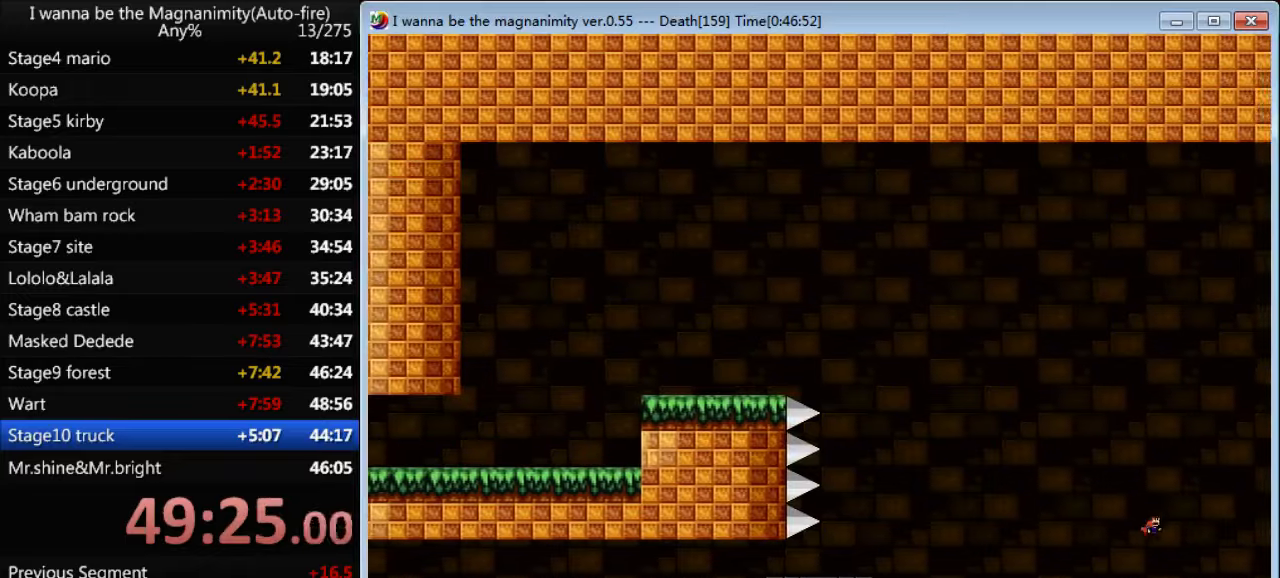
{"keys": ["right"], "events": [[500, "shift", "up"]]}
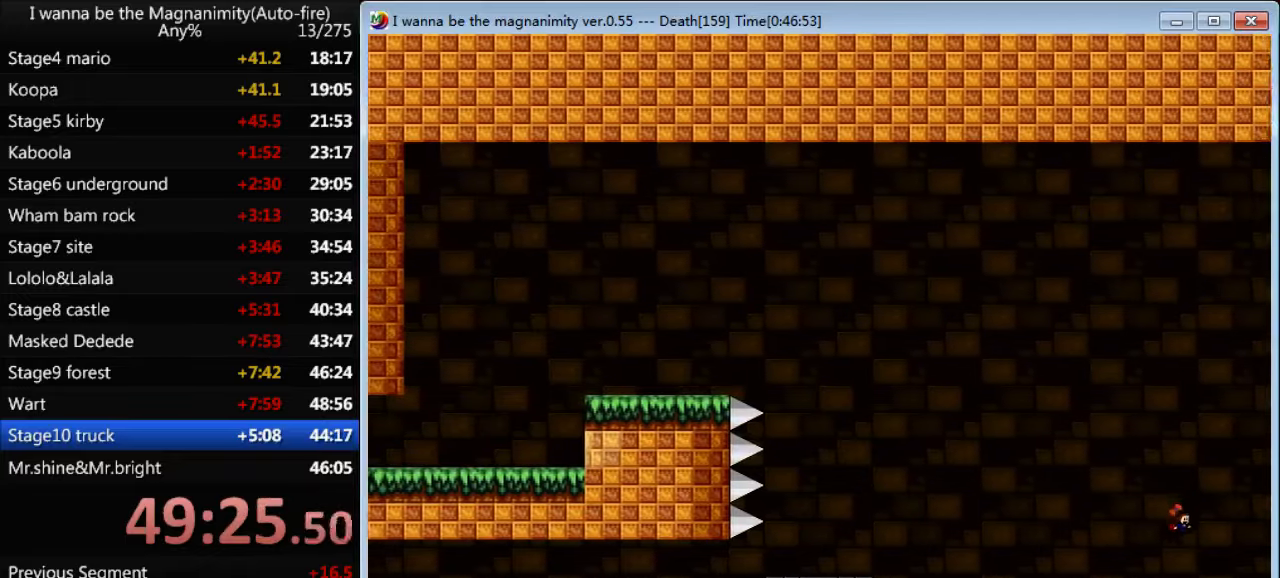
{"keys": [], "events": [[433, "right", "up"]]}
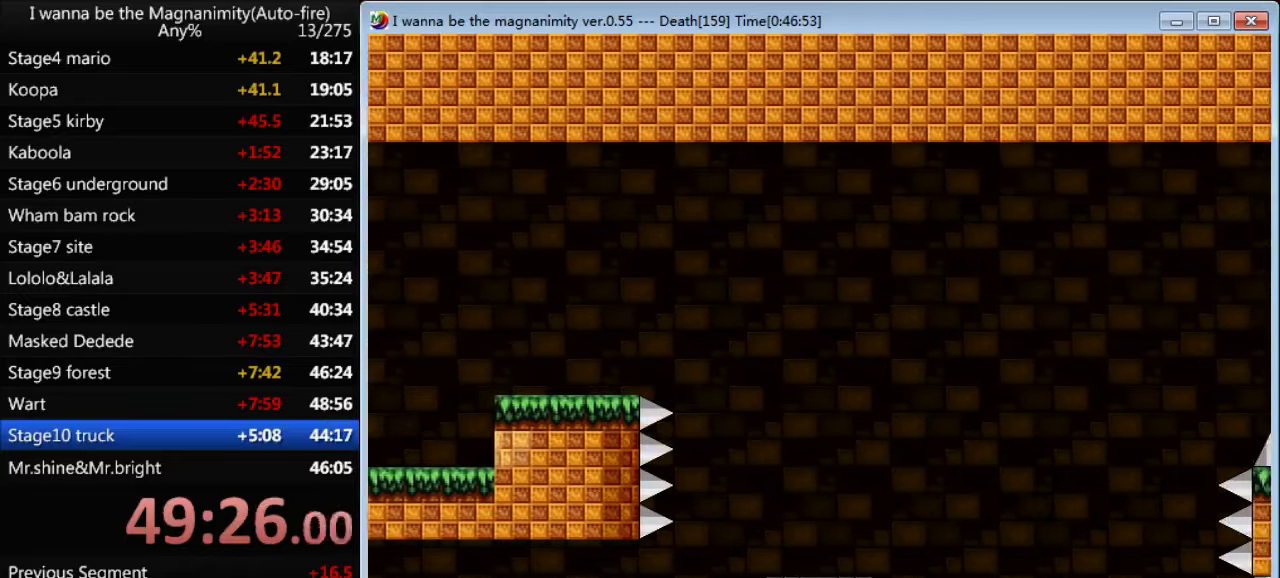
{"keys": [], "events": []}
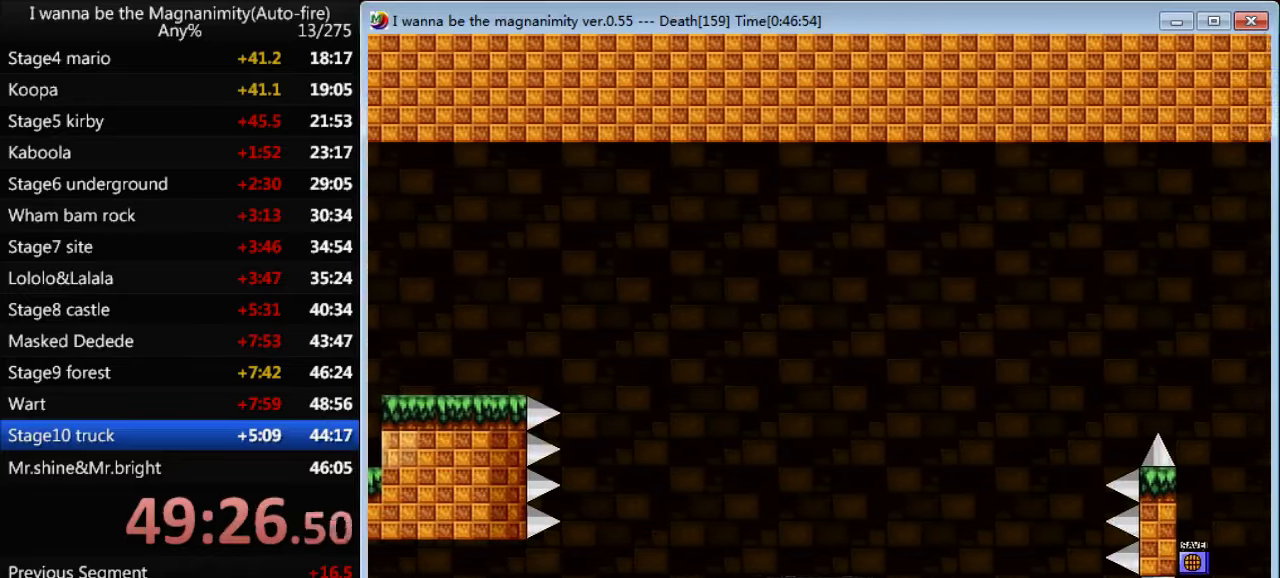
{"keys": [], "events": []}
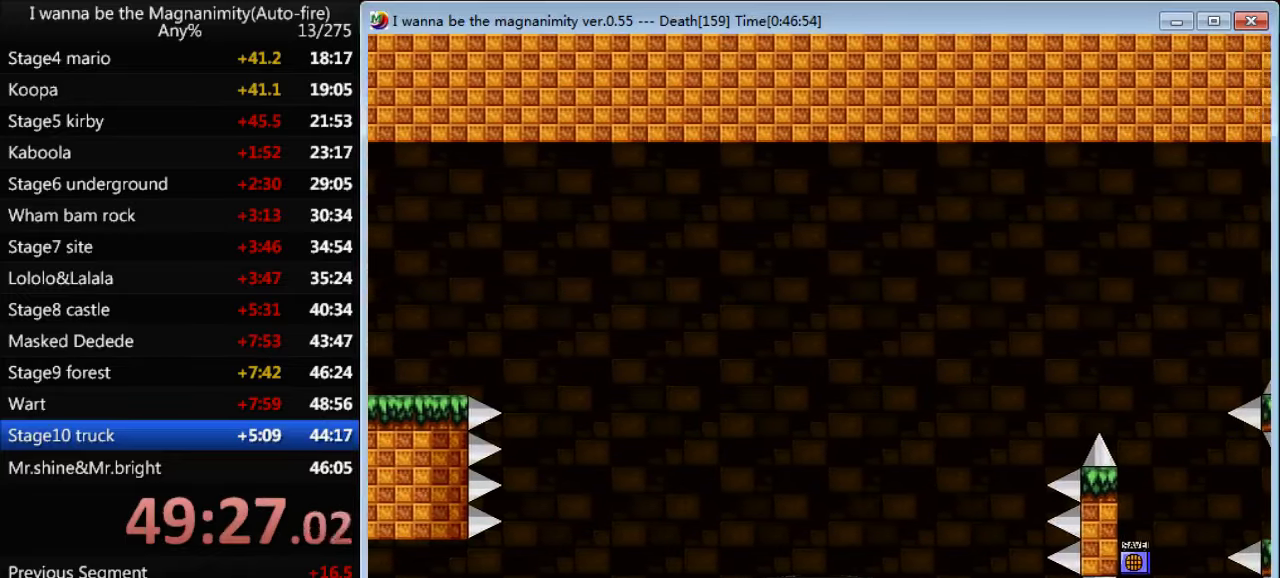
{"keys": [], "events": []}
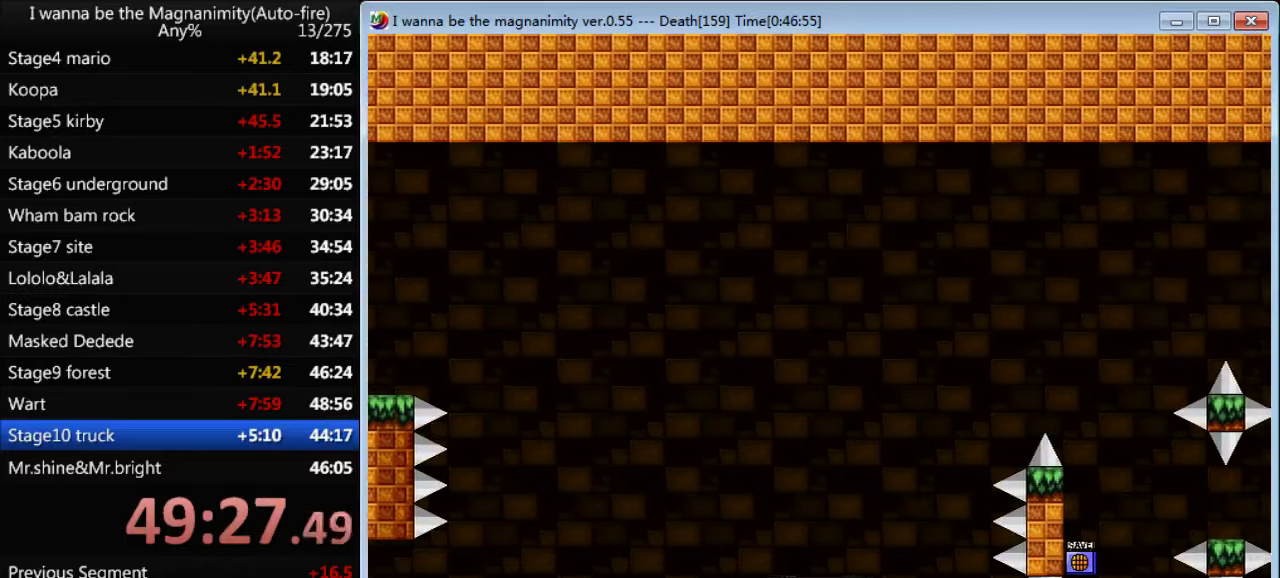
{"keys": [], "events": [[33, "shift", "down"], [133, "left", "down"], [266, "left", "up"], [266, "shift", "up"]]}
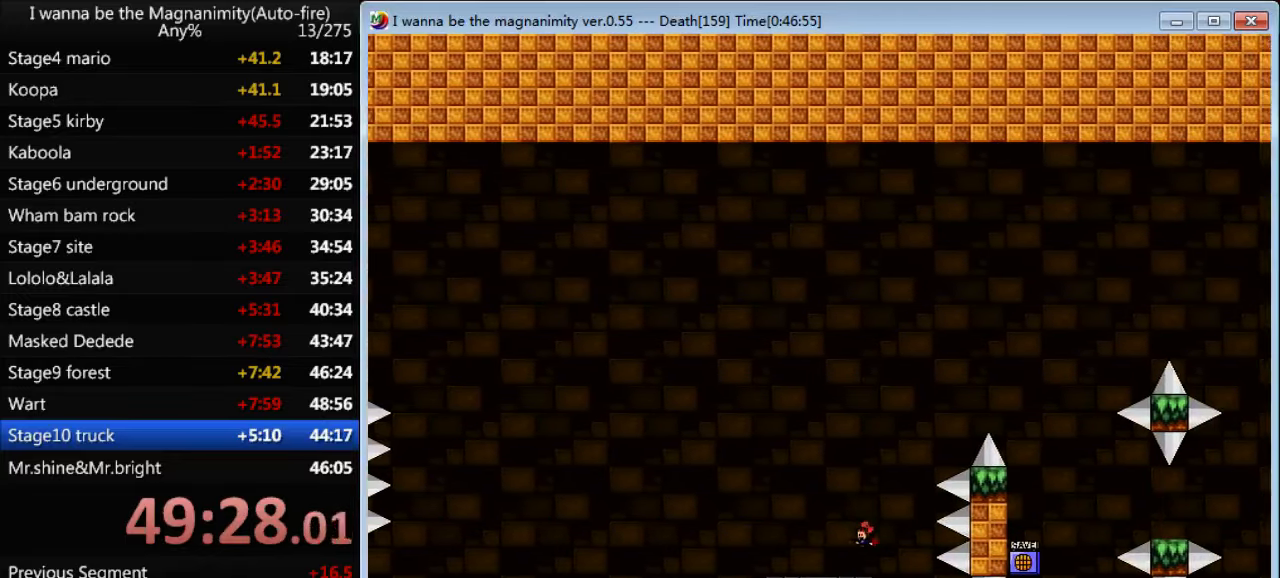
{"keys": ["shift"], "events": [[200, "right", "down"], [200, "shift", "down"], [400, "right", "up"]]}
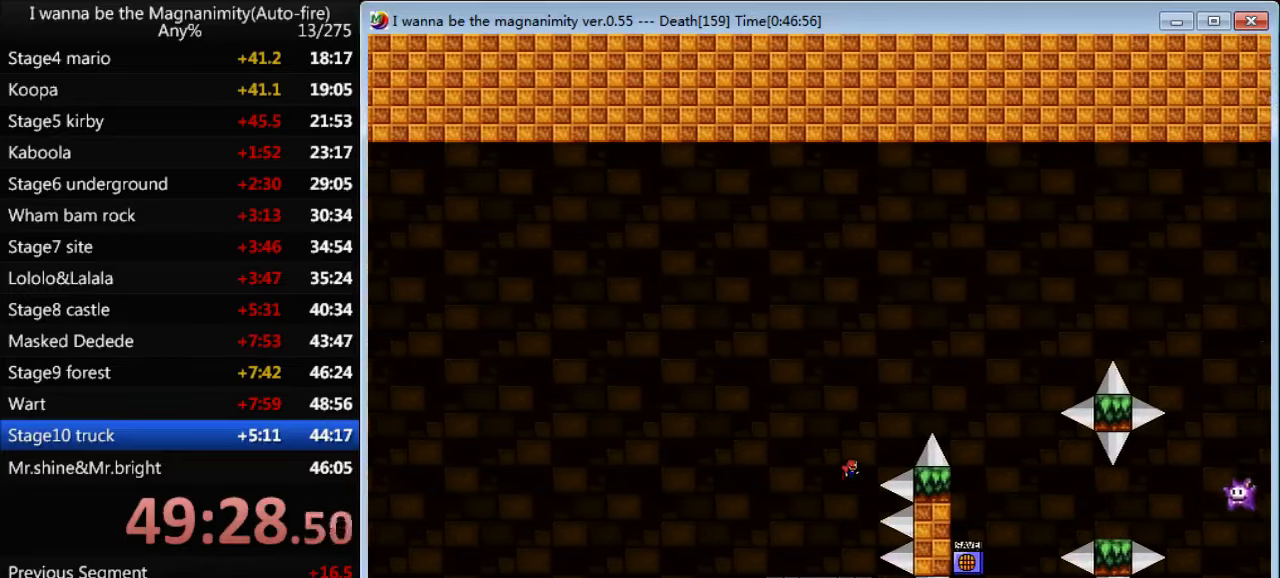
{"keys": ["right", "shift"], "events": [[66, "right", "down"], [66, "shift", "up"], [133, "shift", "down"]]}
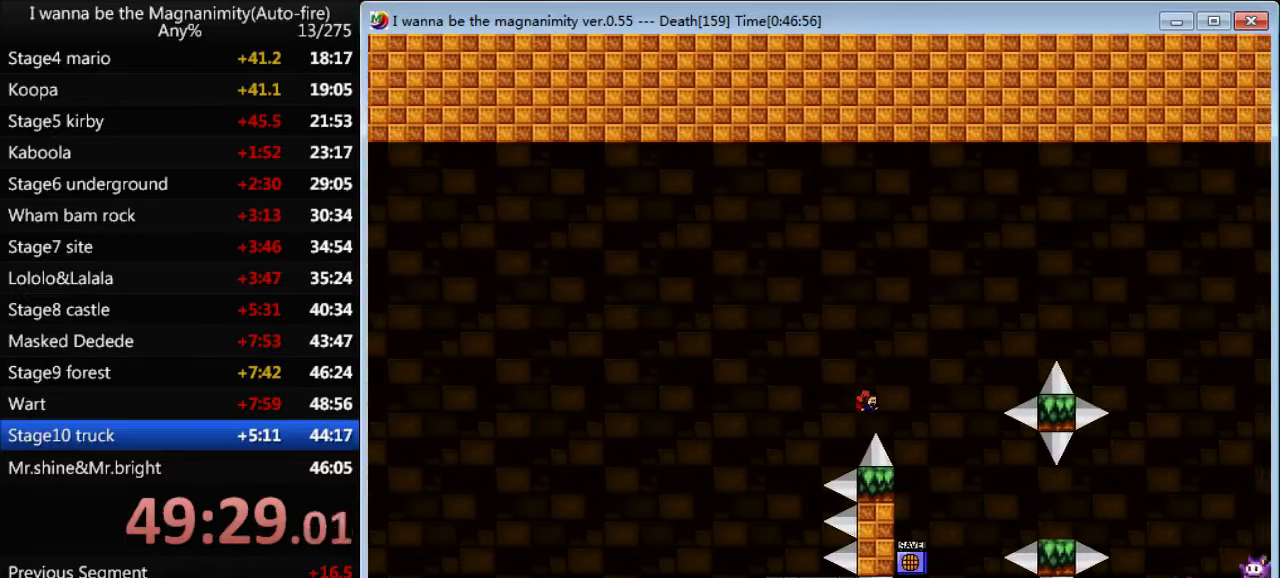
{"keys": [], "events": [[200, "shift", "up"], [366, "right", "up"]]}
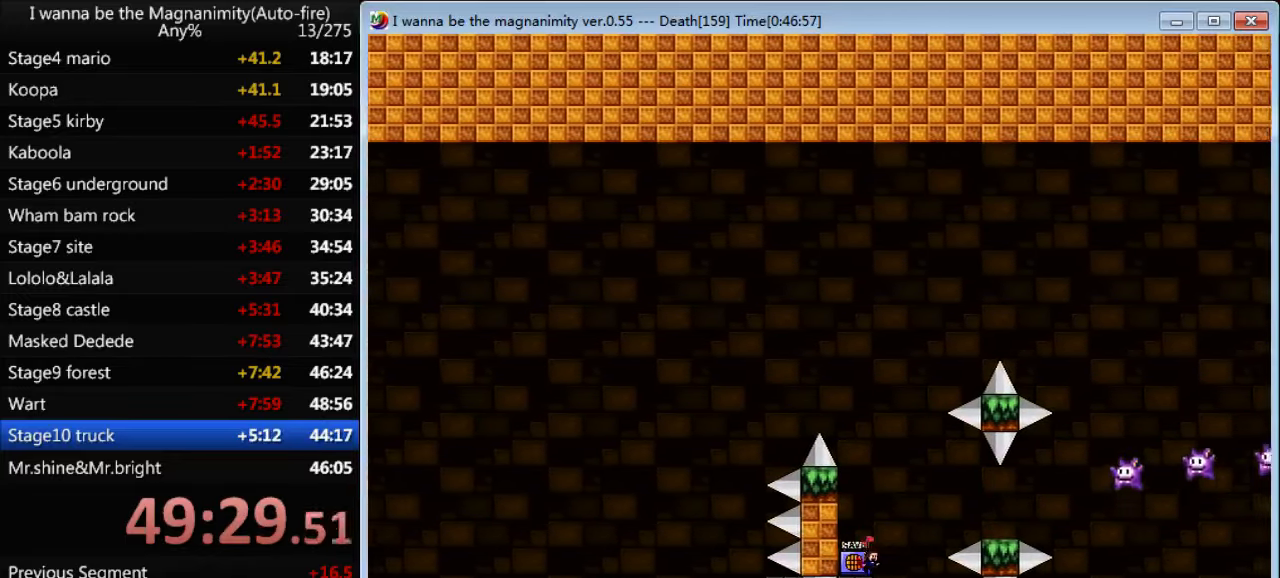
{"keys": [], "events": [[100, "left", "down"], [233, "left", "up"], [300, "left", "down"], [433, "left", "up"], [433, "z", "down"], [500, "z", "up"]]}
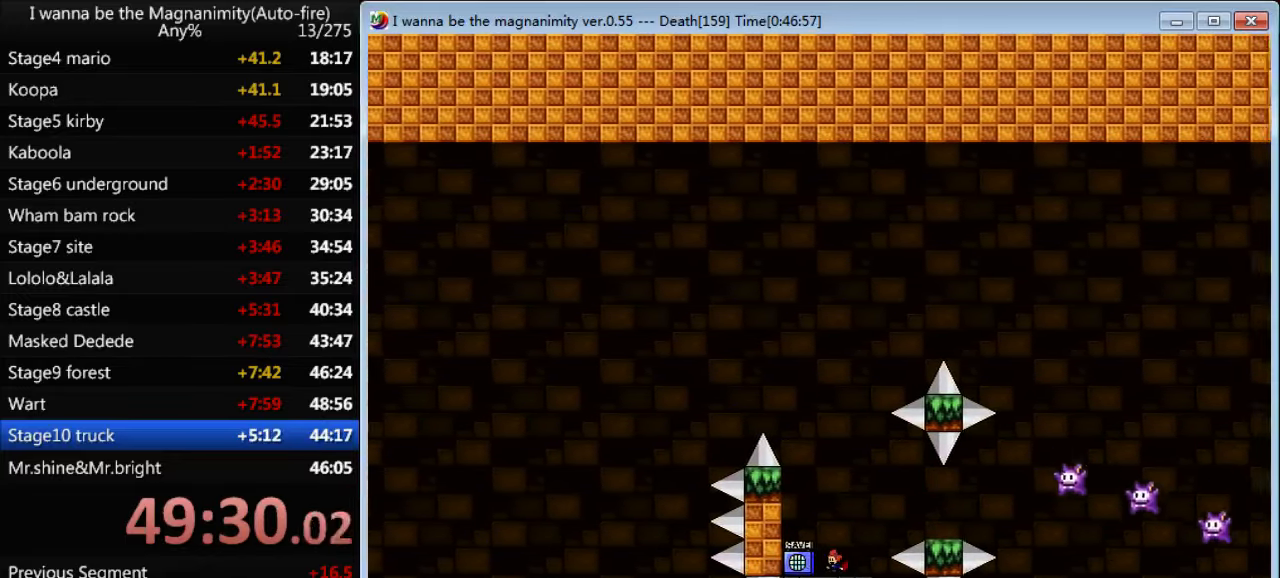
{"keys": ["right", "shift"], "events": [[133, "r", "down"], [200, "r", "up"], [333, "shift", "down"], [366, "right", "down"]]}
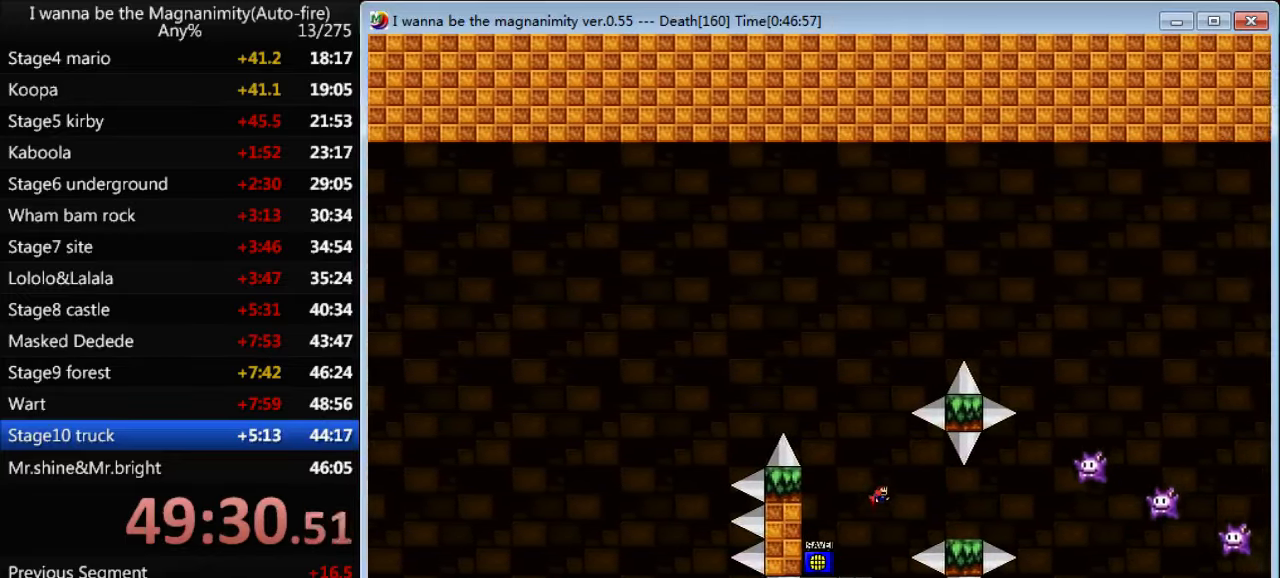
{"keys": ["left"], "events": [[33, "shift", "up"], [333, "right", "up"], [333, "shift", "down"], [367, "left", "down"], [433, "shift", "up"]]}
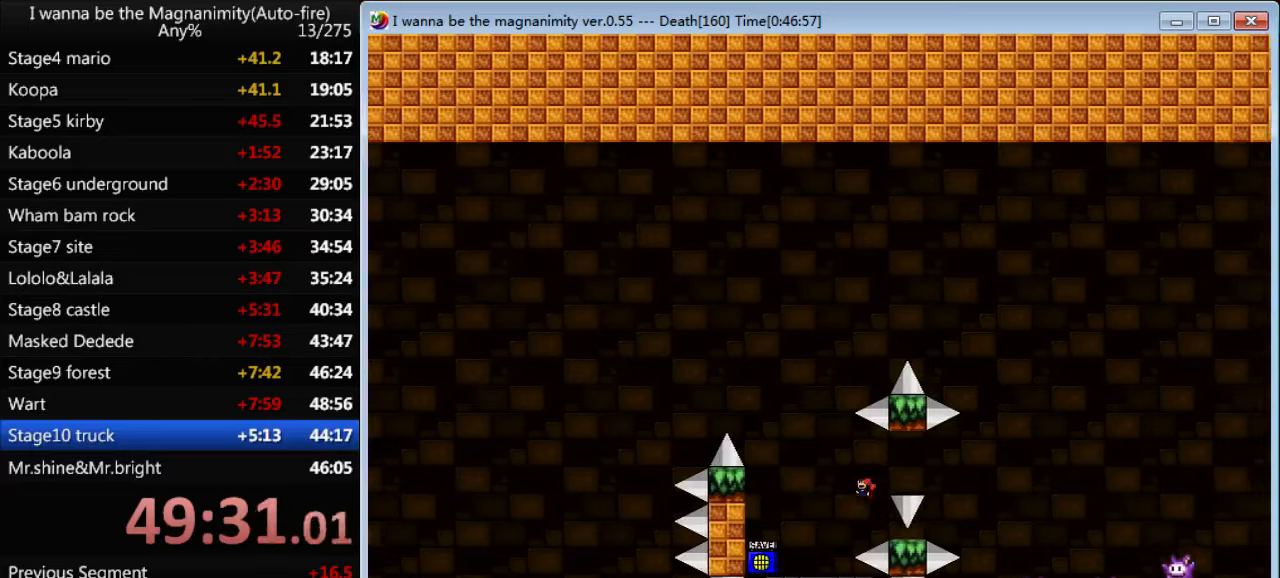
{"keys": ["right"], "events": [[67, "left", "up"], [67, "right", "down"], [367, "shift", "down"], [433, "shift", "up"]]}